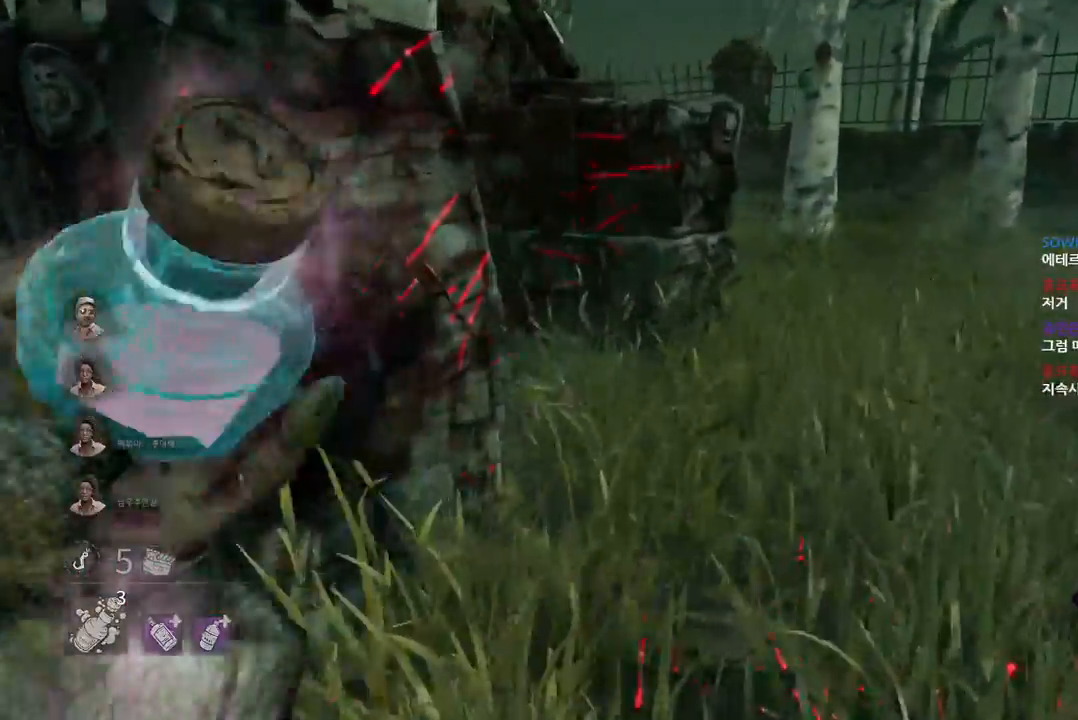
Gameplay with keyboard and mouse; each line is a JSON object with the keys and mouse buttons held at the frame after it. "events" lists presses ("down") and releases ("up") of "a", "ctrl", "d", "e", "q", "s", "shift", "space", "w", "mouse_left", "mouse_wheel", "mouse_right", "mouse_mb4" and "mouse_mb5" between this image and that frame as [ms after this image, input, new state], when the widget could be followed in between. "mouse_left", "mouse_wheel", "mouse_right", "mouse_mb4", "mouse_mb5" = the "left", "wheel", "right", "mb4", "mb5" buttons of the "mouse" list. No other keys are recorded. "wheel" means that the mouse wheel is clicked or scrolled. Mouse movement is not recorded.
{"keys": ["a"], "mouse": [], "events": [[233, "a", "down"], [283, "w", "up"]]}
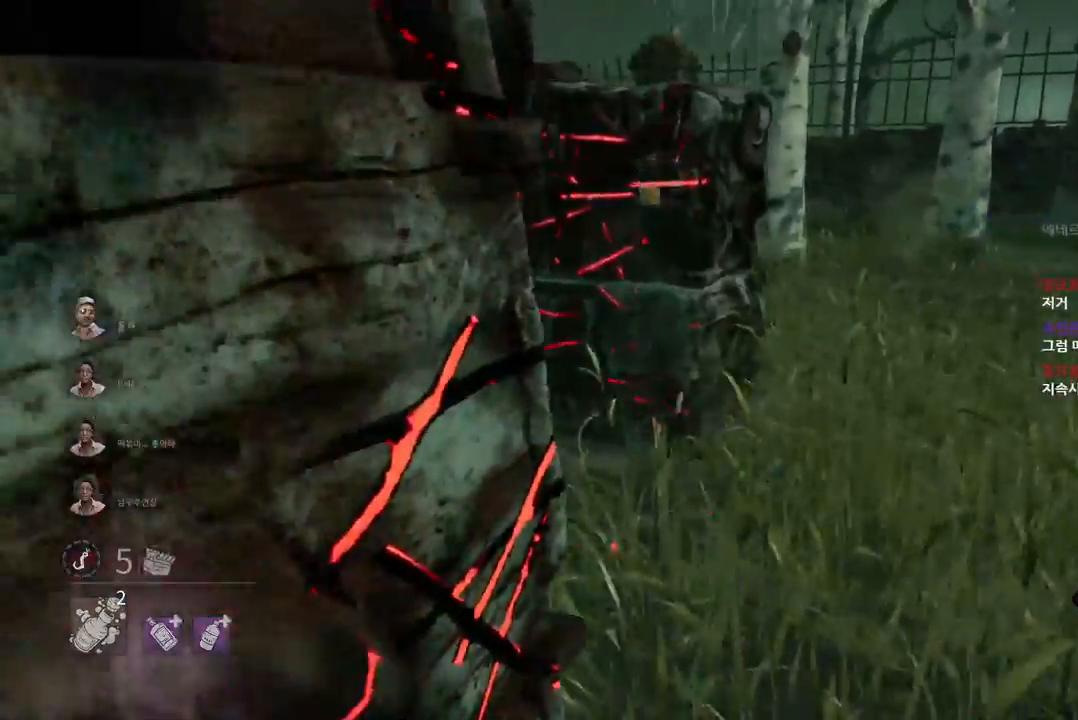
{"keys": ["a", "w"], "mouse": [], "events": [[83, "w", "down"]]}
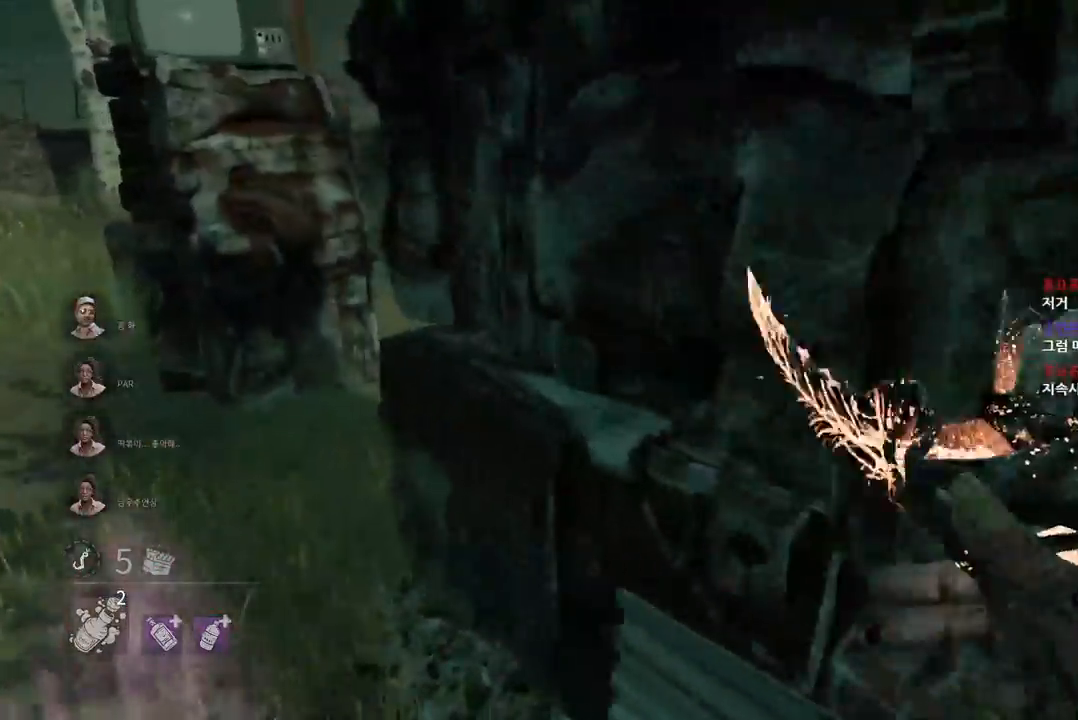
{"keys": ["d", "s"], "mouse": [], "events": [[267, "a", "up"], [350, "w", "up"], [383, "d", "down"], [467, "s", "down"]]}
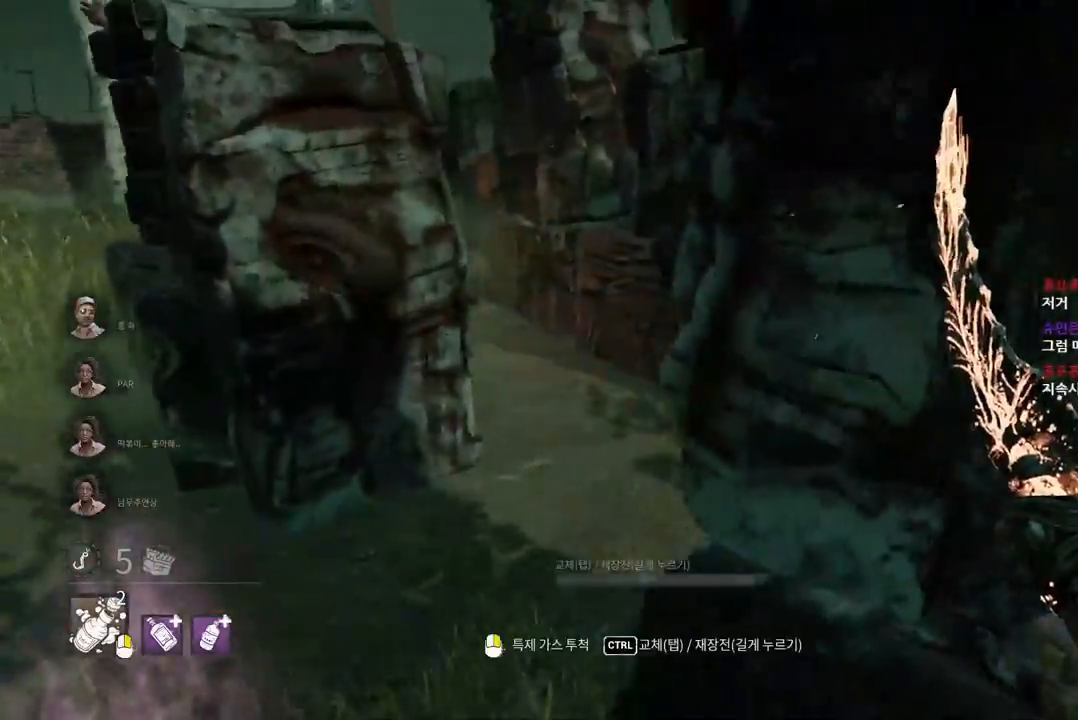
{"keys": ["d"], "mouse": [], "events": [[500, "s", "up"]]}
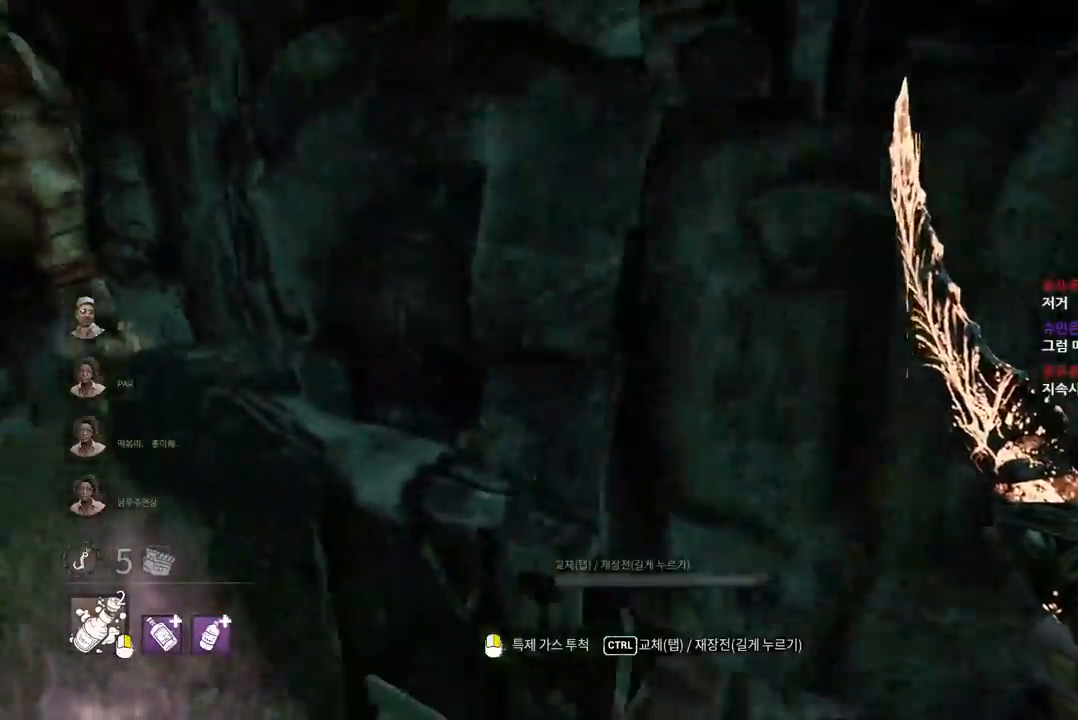
{"keys": ["w"], "mouse": [], "events": [[133, "w", "down"], [450, "d", "up"]]}
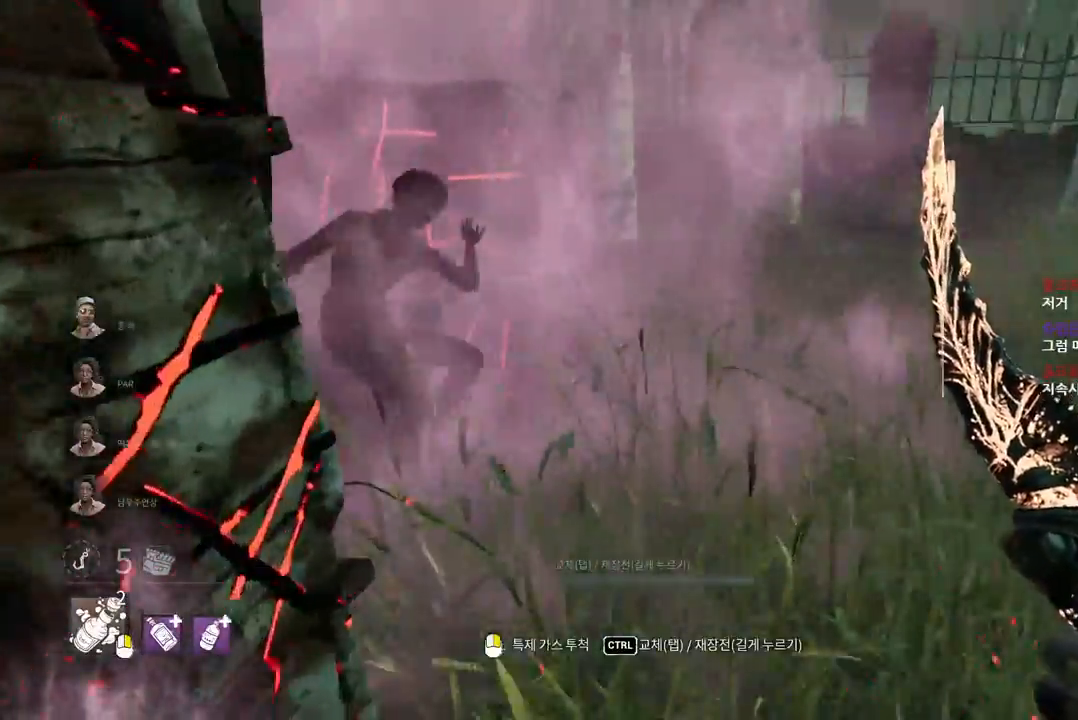
{"keys": ["s"], "mouse": [], "events": [[50, "mouse_left", "down"], [267, "w", "up"], [300, "mouse_left", "up"], [383, "s", "down"]]}
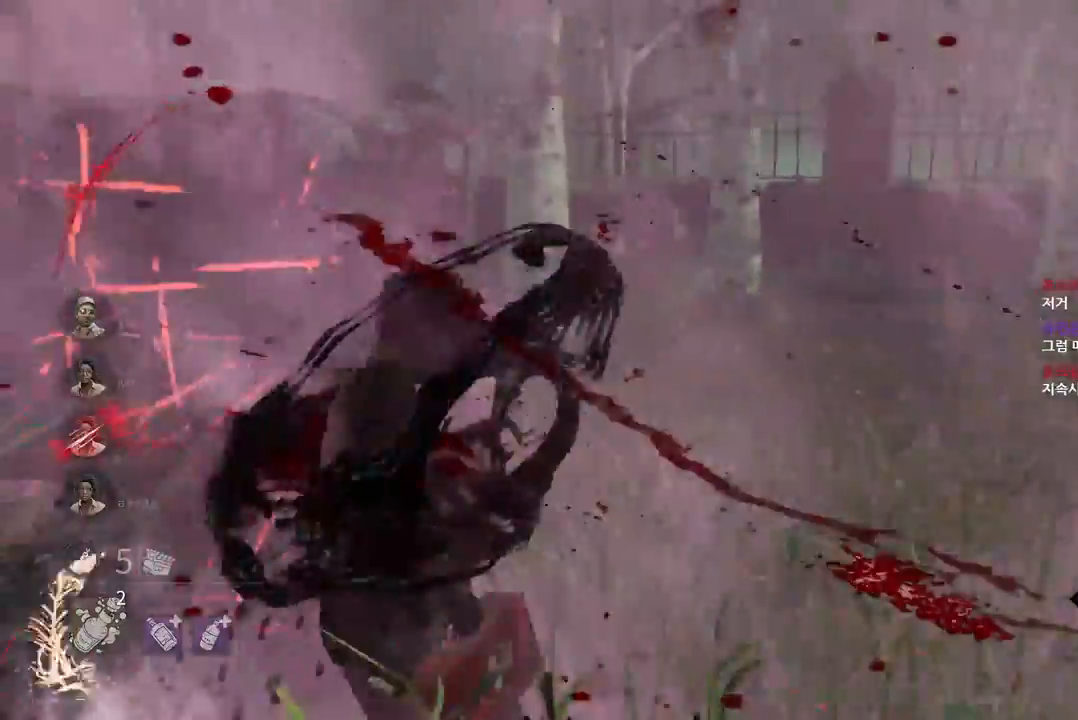
{"keys": ["s"], "mouse": [], "events": [[100, "d", "down"], [117, "s", "up"], [183, "s", "down"], [200, "d", "up"]]}
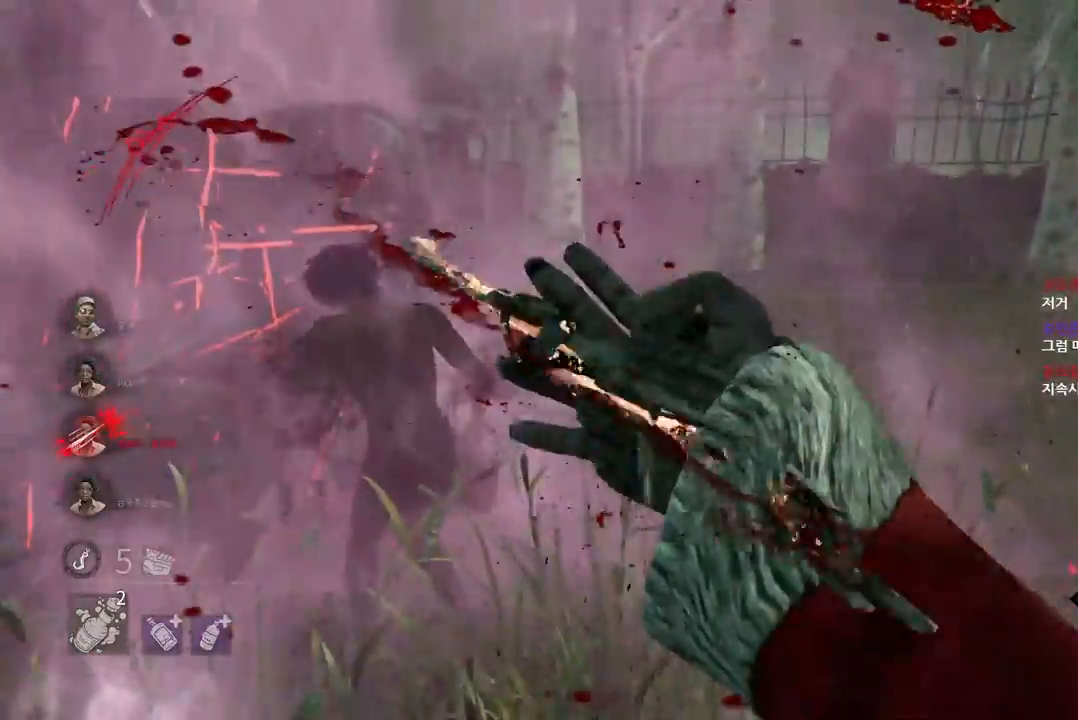
{"keys": ["a", "s"], "mouse": [], "events": [[300, "a", "down"]]}
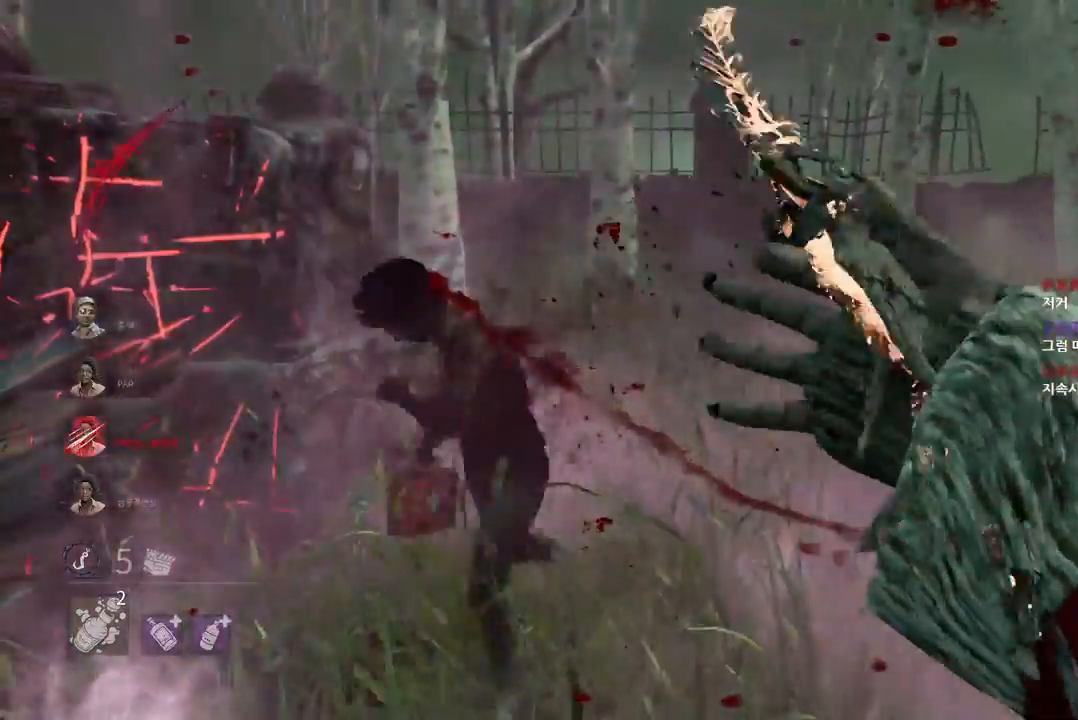
{"keys": ["d"], "mouse": [], "events": [[333, "a", "up"], [383, "d", "down"], [467, "s", "up"]]}
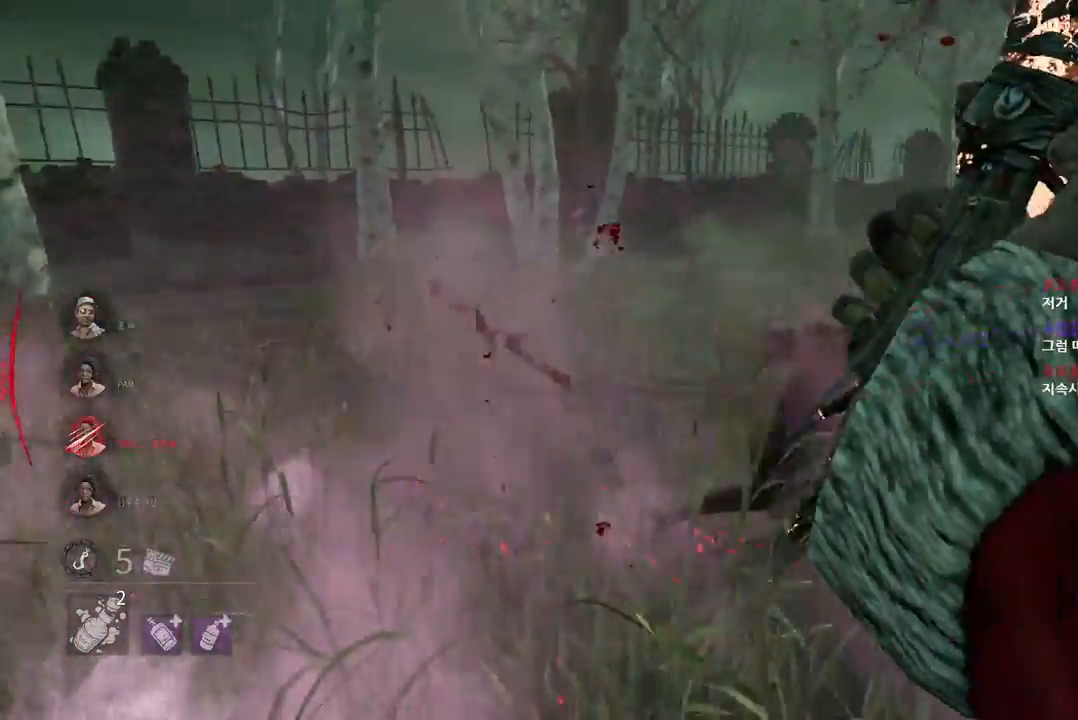
{"keys": ["d", "w"], "mouse": [], "events": [[167, "w", "down"]]}
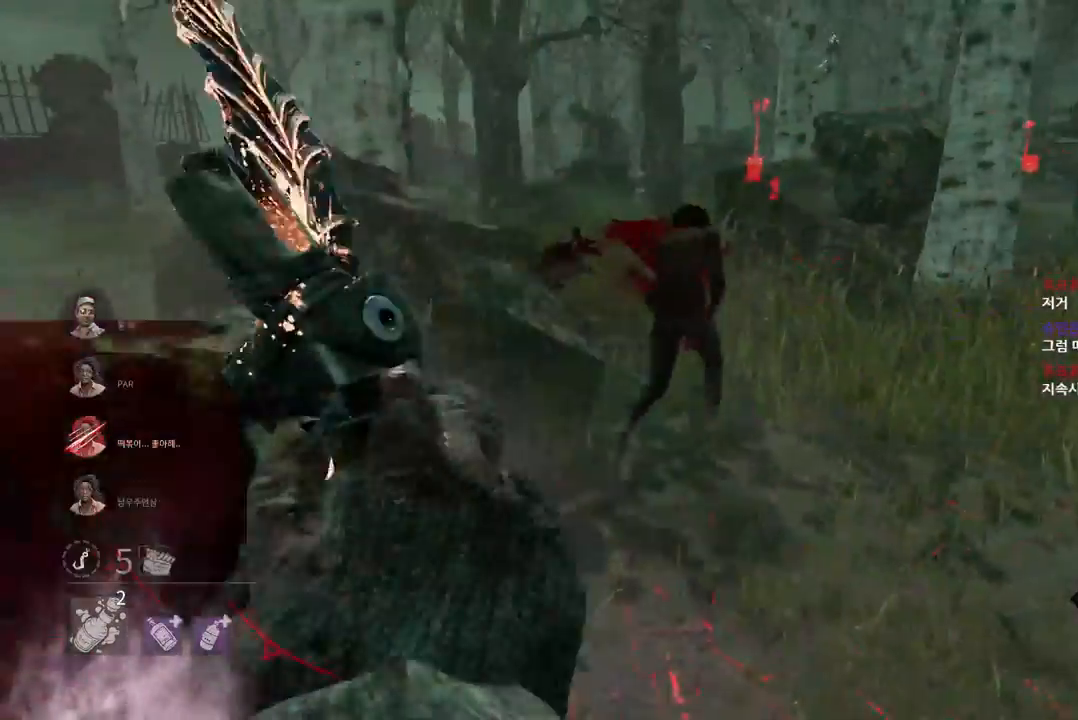
{"keys": ["w"], "mouse": [], "events": [[67, "d", "up"]]}
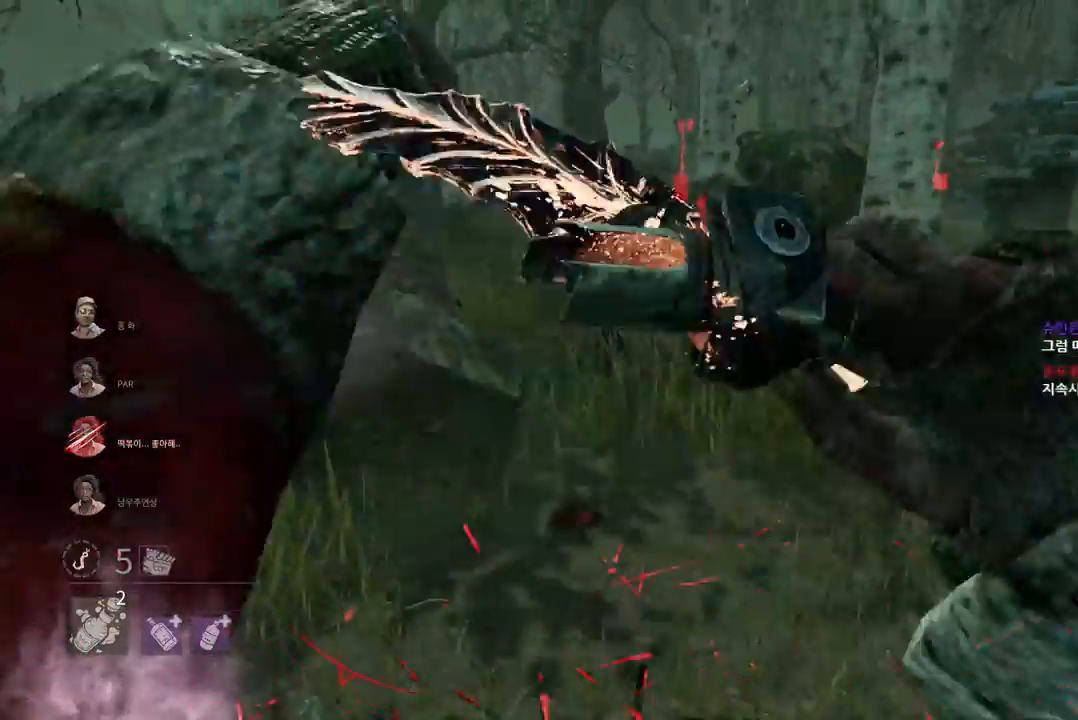
{"keys": ["w"], "mouse": [], "events": []}
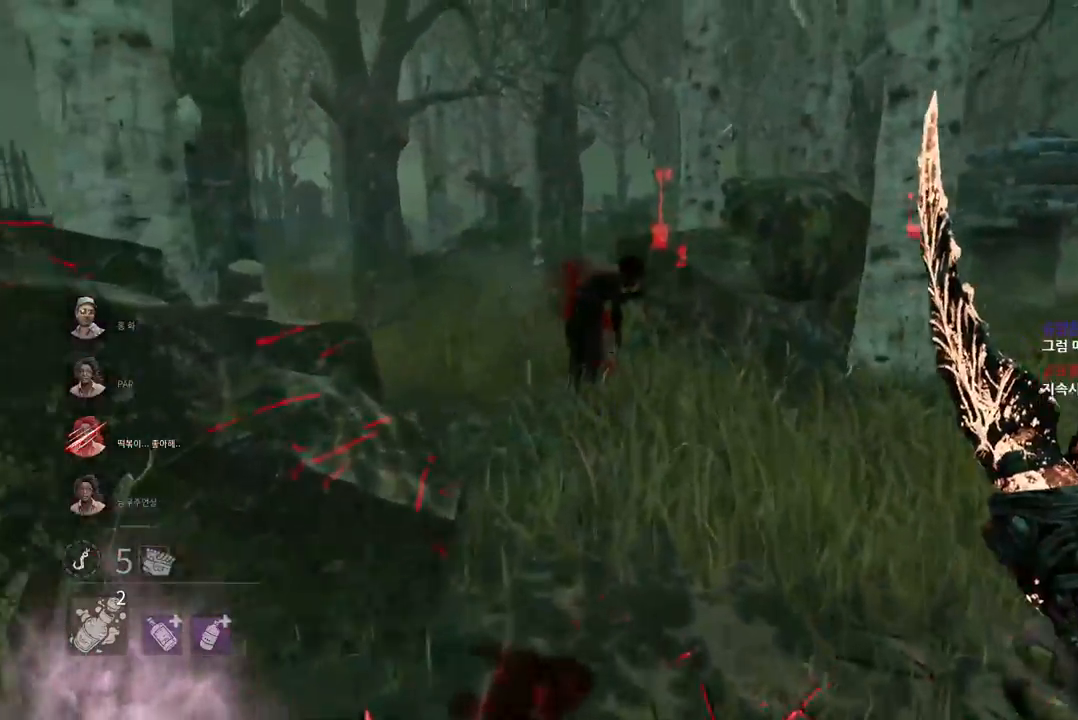
{"keys": ["w"], "mouse": [], "events": [[183, "mouse_right", "down"], [300, "mouse_right", "up"]]}
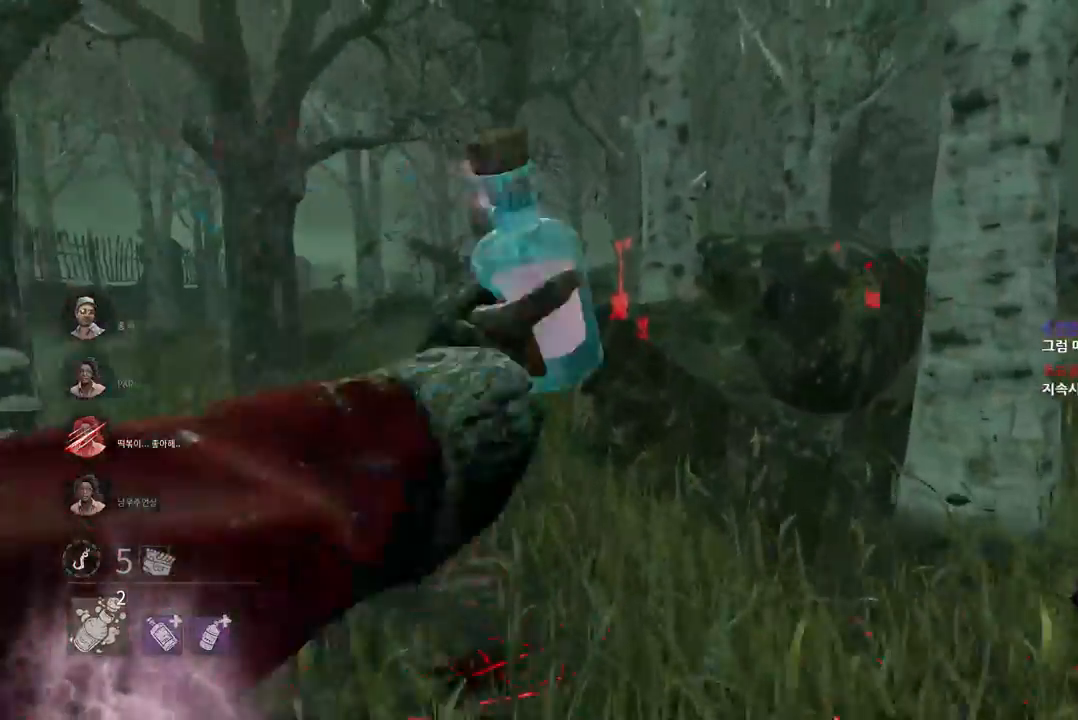
{"keys": ["w"], "mouse": [], "events": [[300, "a", "down"], [417, "a", "up"]]}
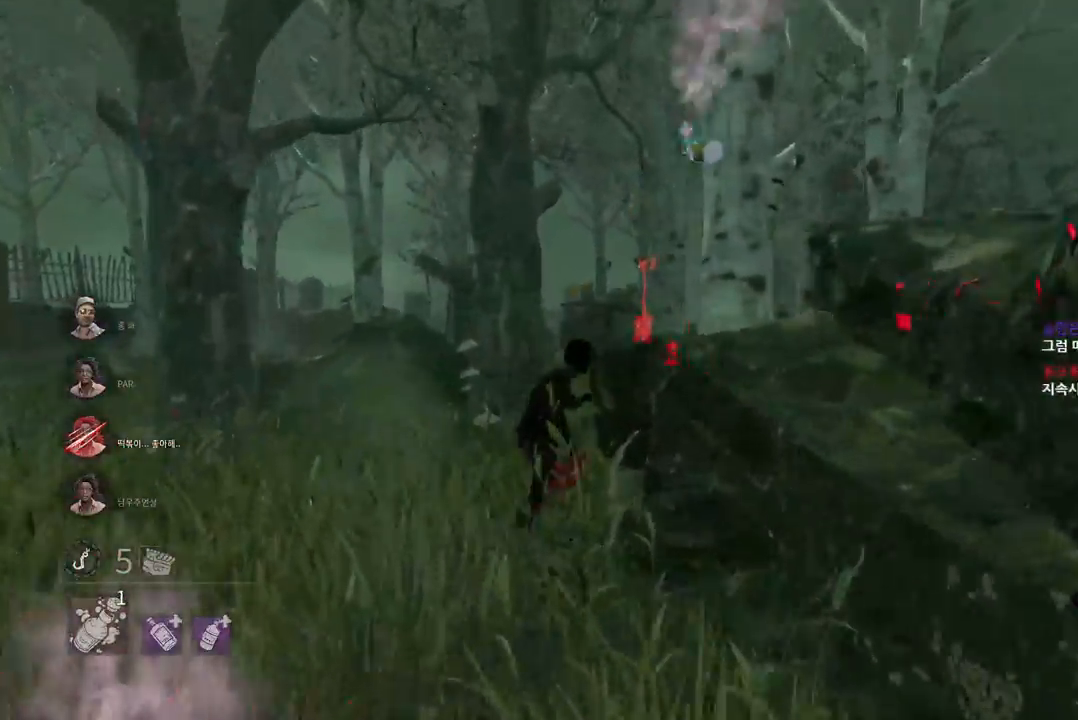
{"keys": ["a", "w"], "mouse": [], "events": [[17, "a", "down"], [133, "a", "up"], [467, "a", "down"]]}
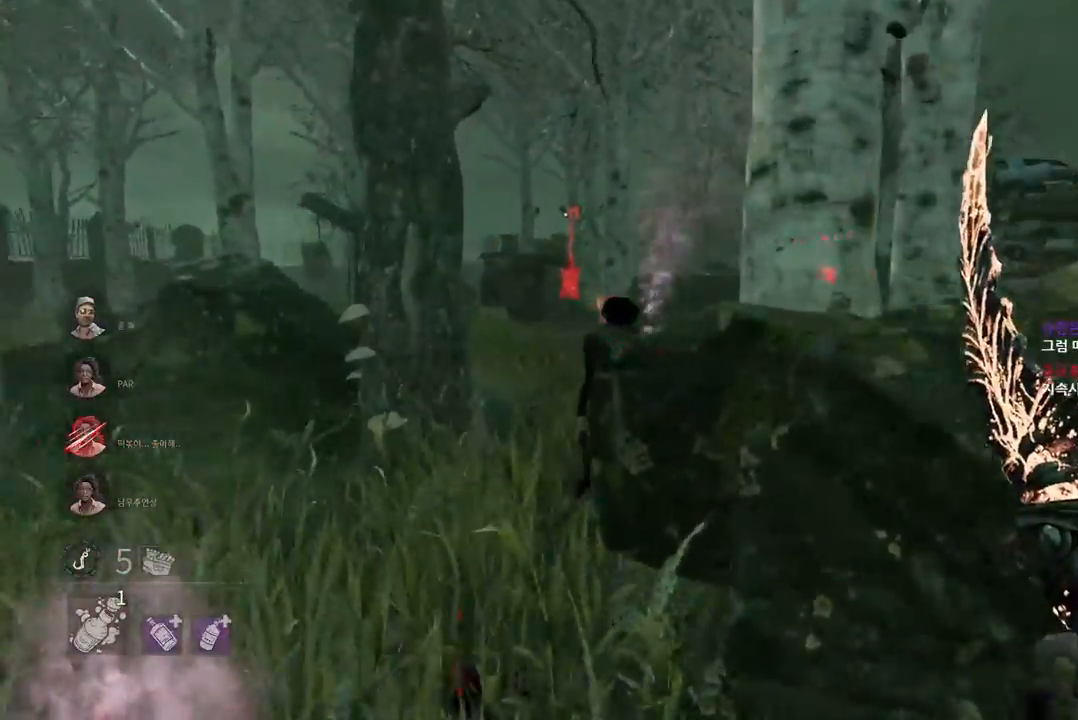
{"keys": ["w"], "mouse": [], "events": [[83, "a", "up"], [217, "a", "down"], [317, "a", "up"]]}
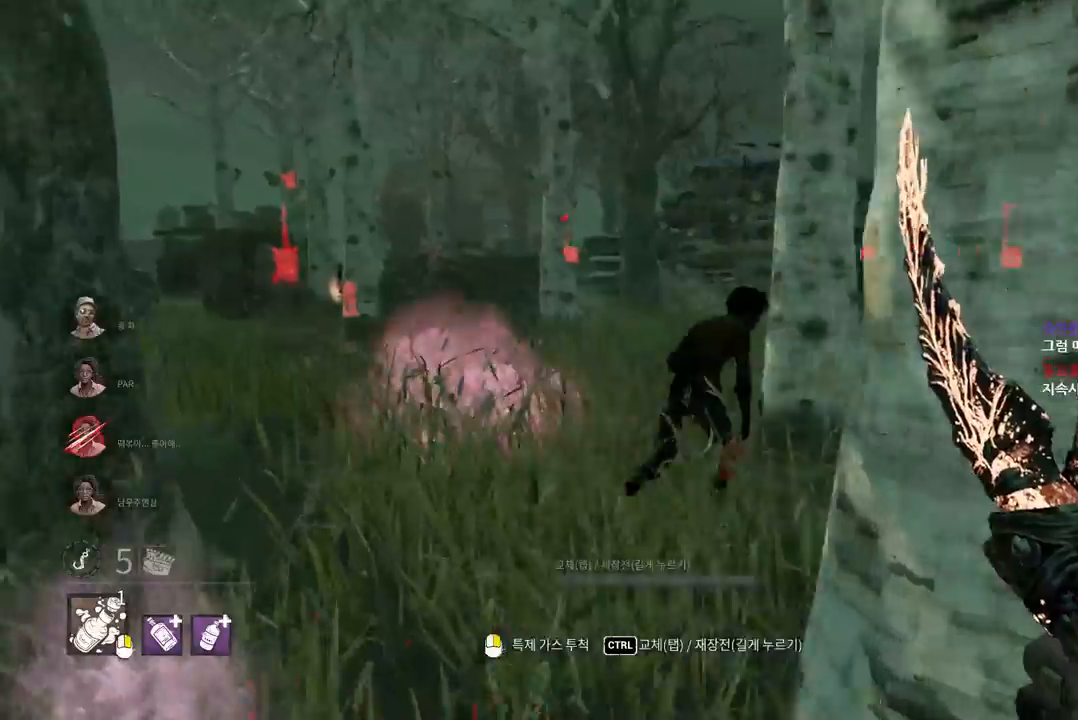
{"keys": ["w"], "mouse": [], "events": []}
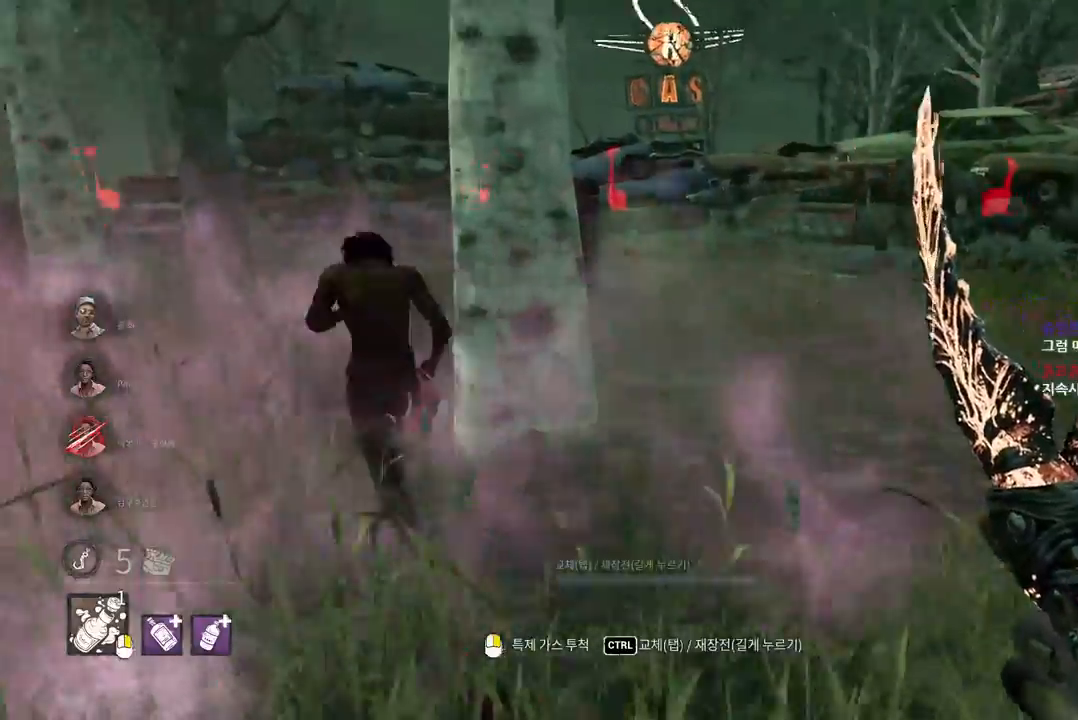
{"keys": ["w"], "mouse": [], "events": []}
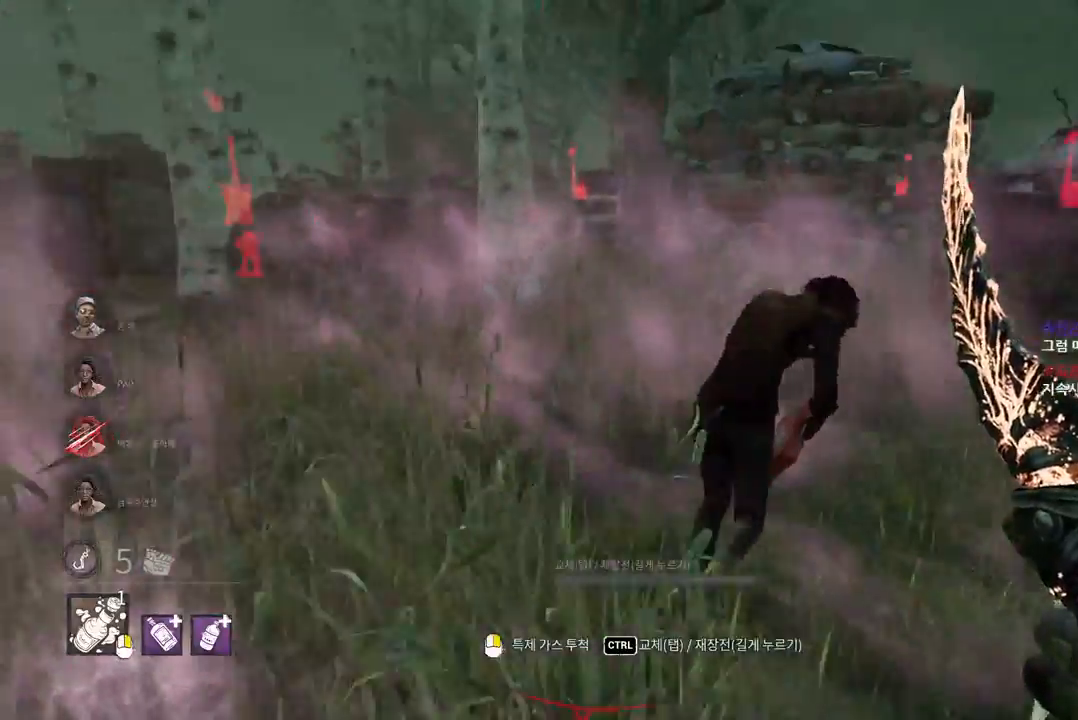
{"keys": ["w"], "mouse": [], "events": []}
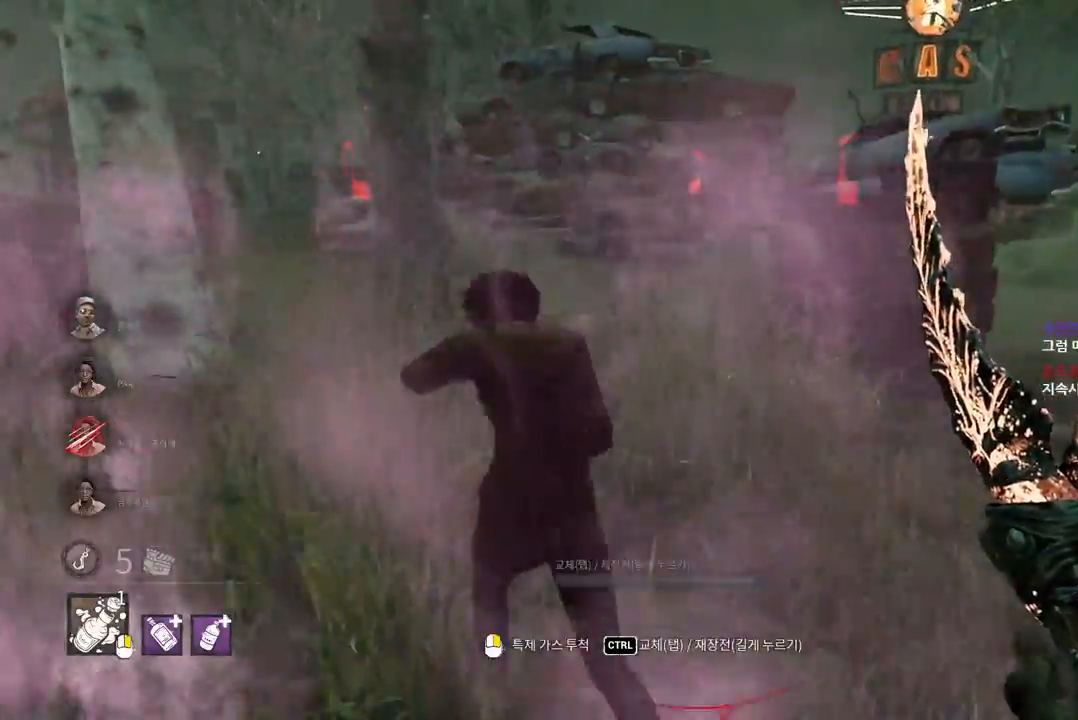
{"keys": ["w"], "mouse": ["left"], "events": [[300, "mouse_left", "down"]]}
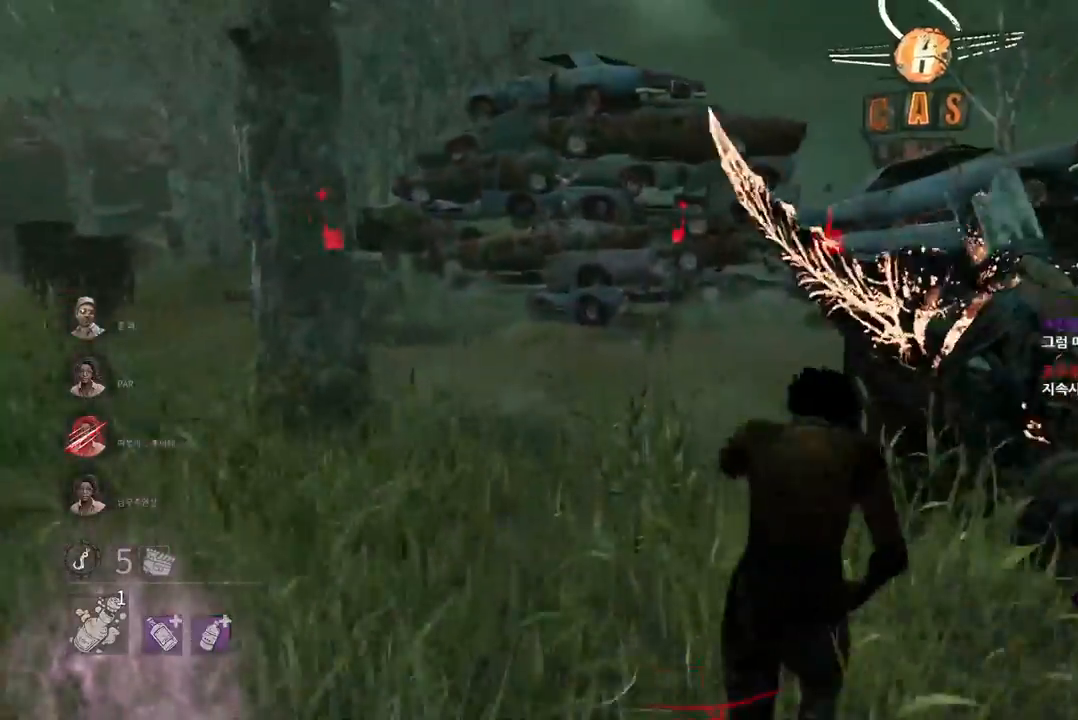
{"keys": ["w"], "mouse": ["left"], "events": []}
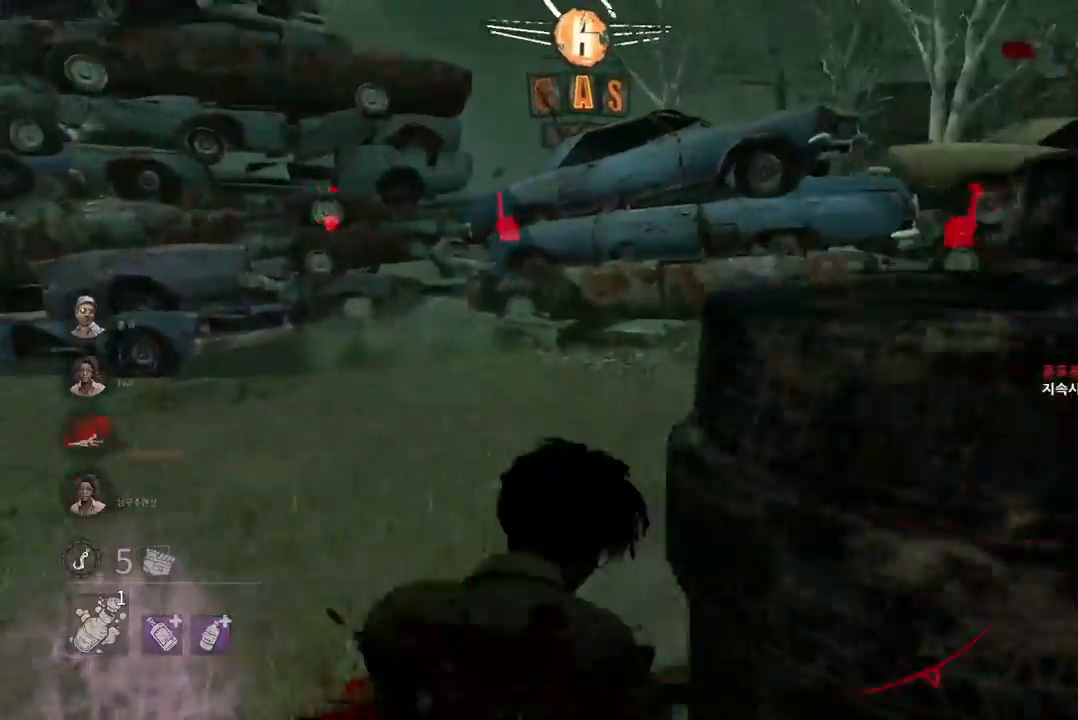
{"keys": ["w"], "mouse": ["left"], "events": []}
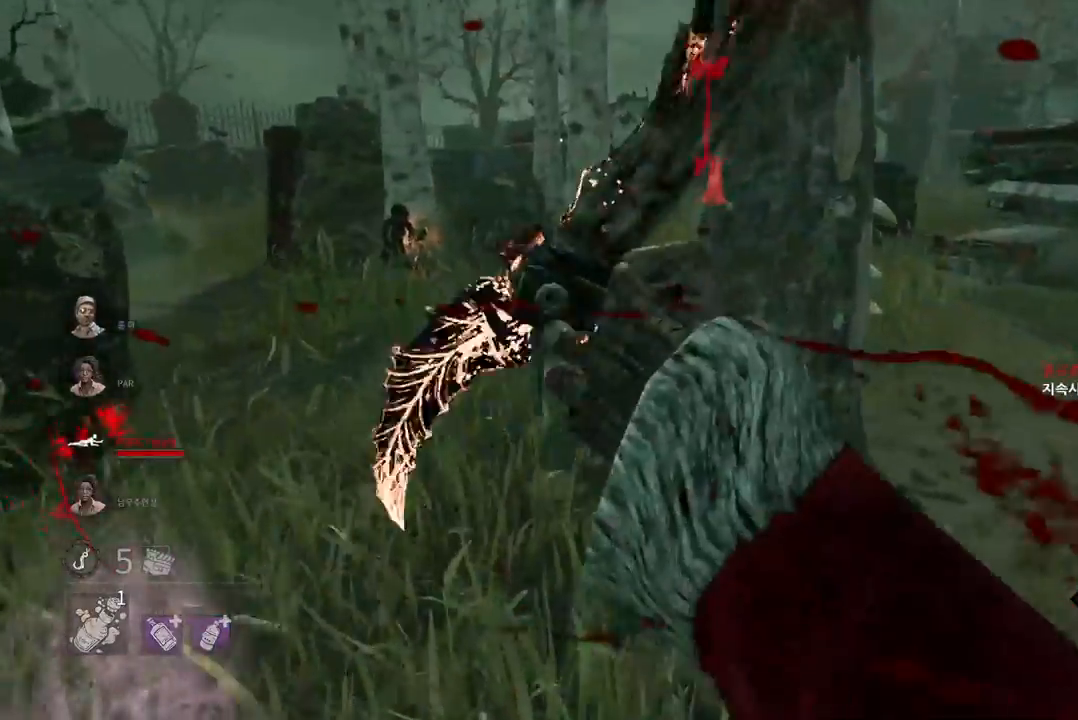
{"keys": ["w"], "mouse": ["left"], "events": [[100, "a", "down"], [317, "a", "up"]]}
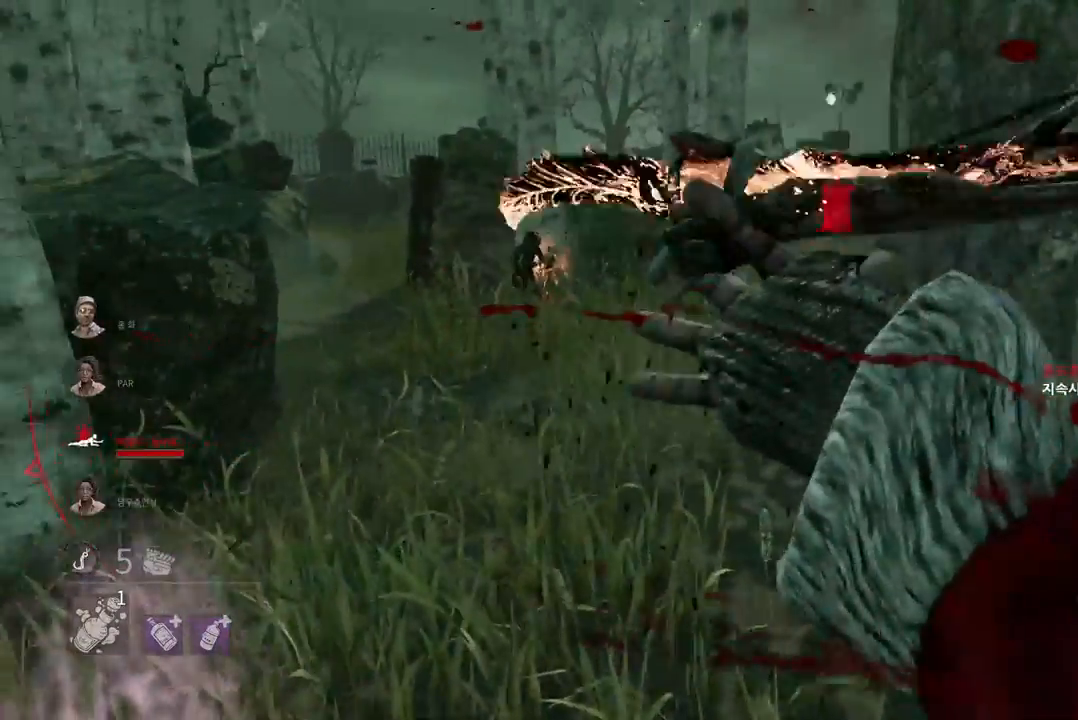
{"keys": ["w"], "mouse": ["left"], "events": []}
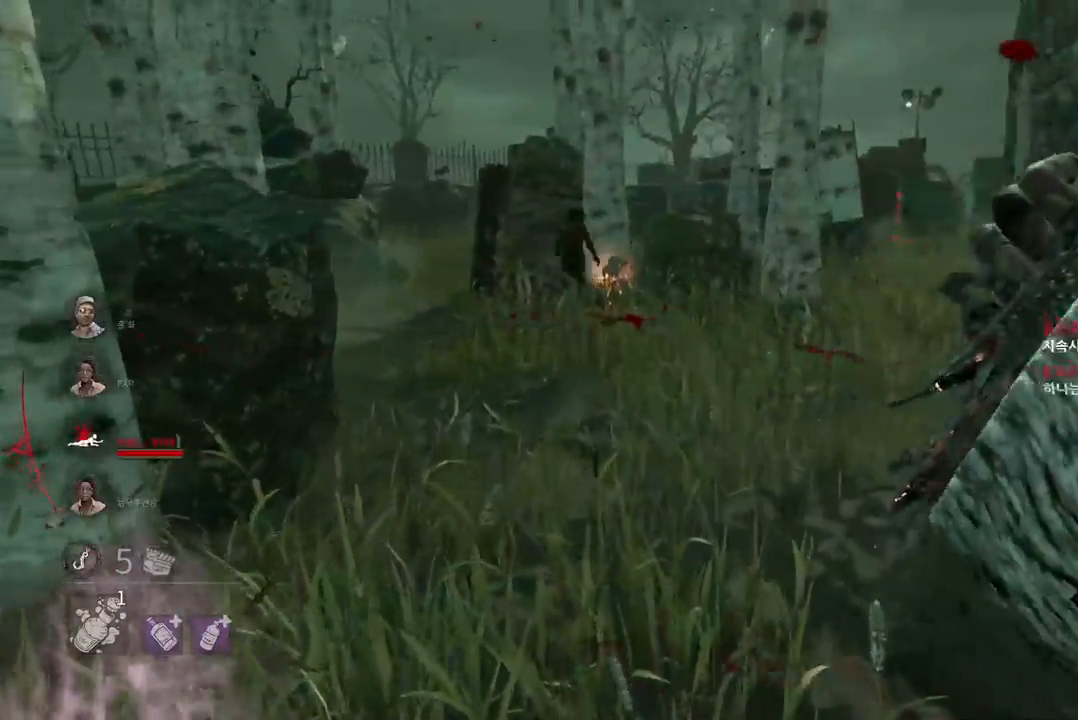
{"keys": ["w"], "mouse": ["left"], "events": []}
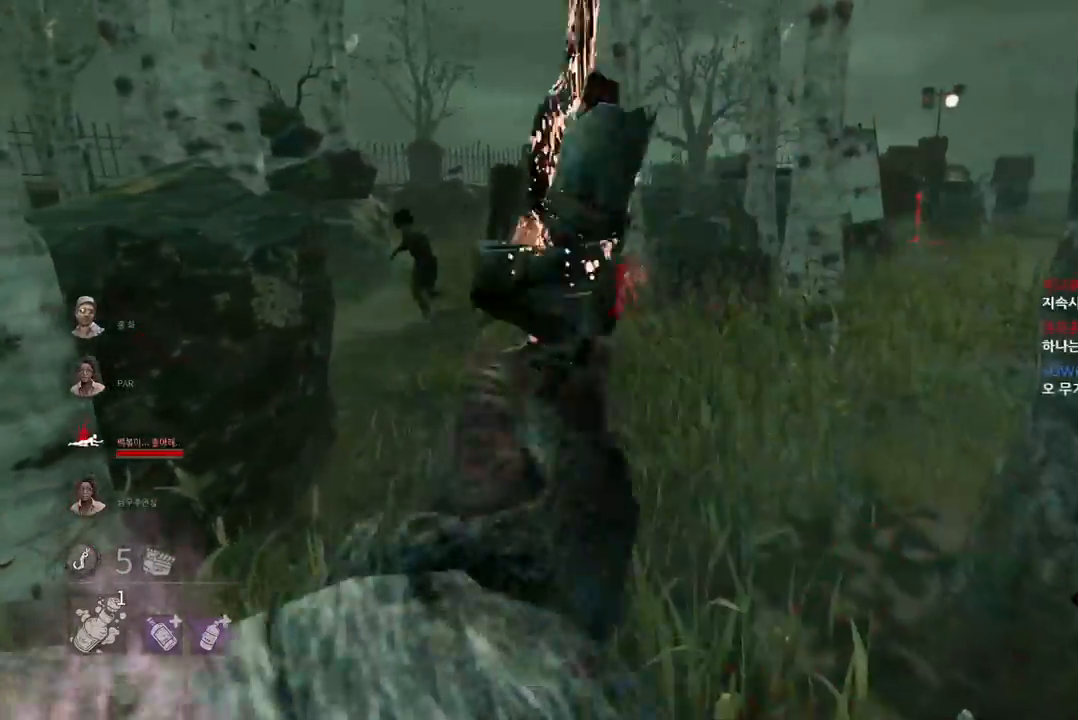
{"keys": ["w"], "mouse": ["left"], "events": []}
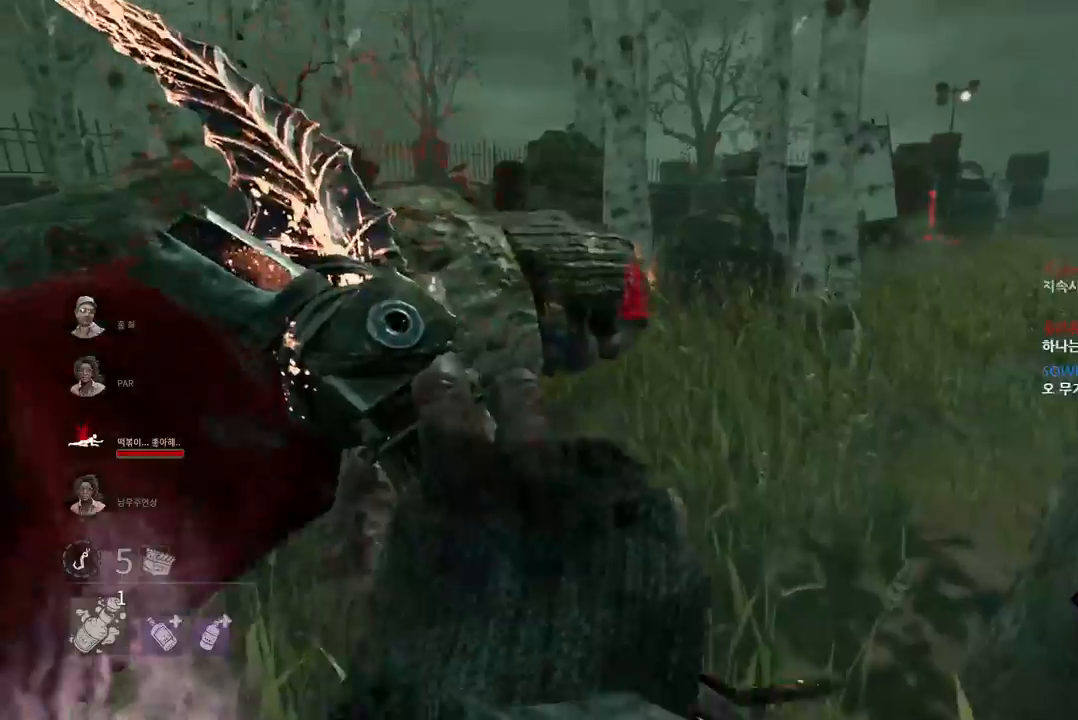
{"keys": ["w"], "mouse": [], "events": [[350, "mouse_left", "up"]]}
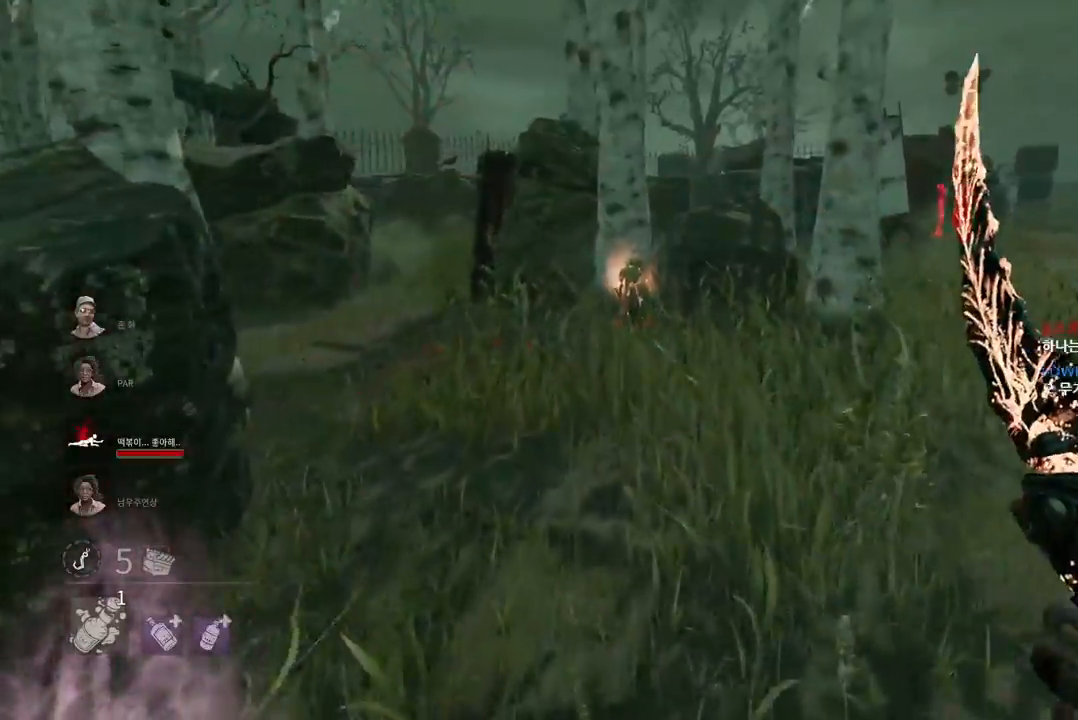
{"keys": ["w"], "mouse": ["right"], "events": [[217, "ctrl", "down"], [333, "ctrl", "up"], [467, "mouse_right", "down"]]}
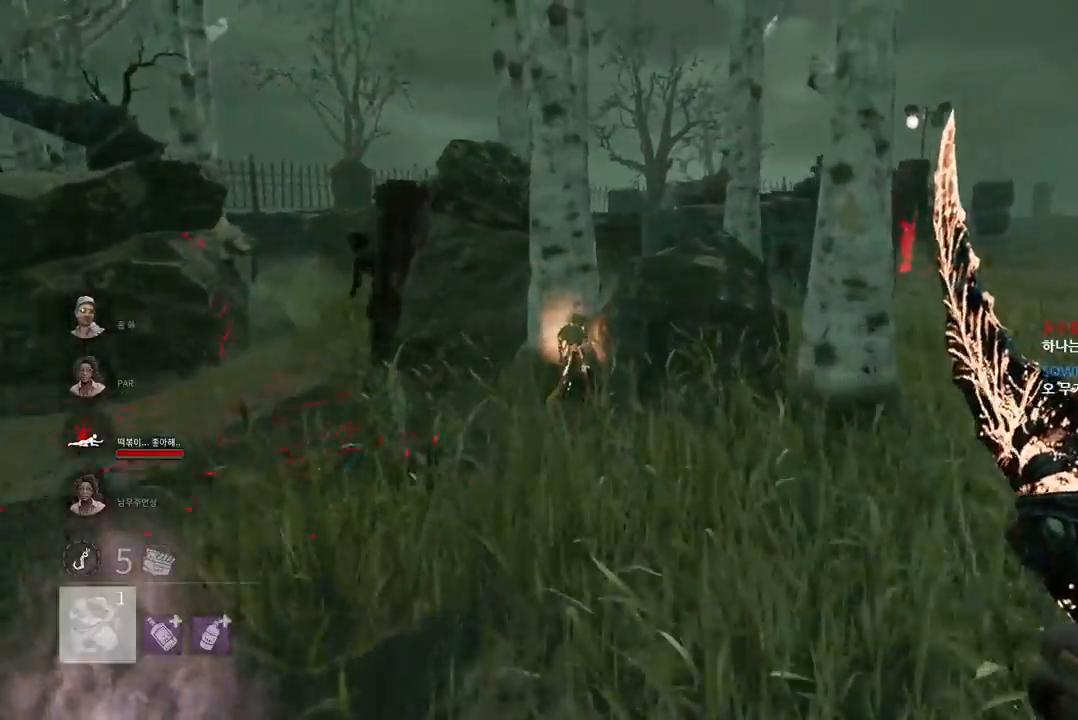
{"keys": ["w"], "mouse": [], "events": [[200, "mouse_right", "up"]]}
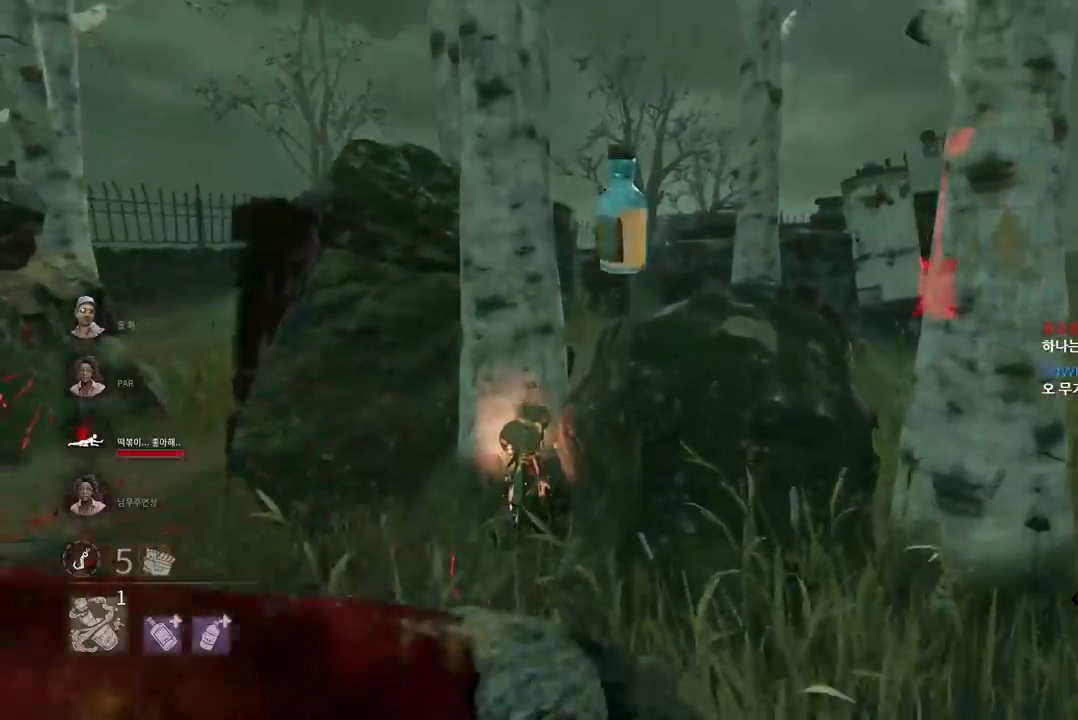
{"keys": ["a"], "mouse": [], "events": [[267, "a", "down"], [417, "w", "up"]]}